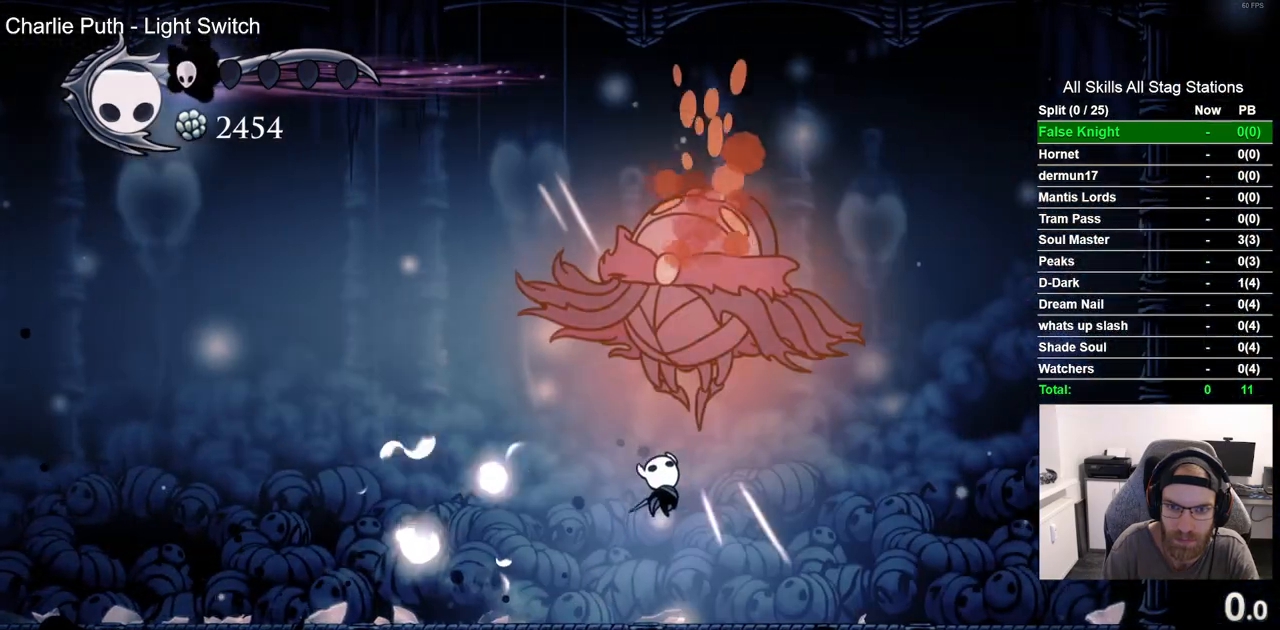
Gameplay with a controller (PlayStation layout); each line is a JSON object with the inputs held at the frame after it. "events" lists button and stick changes between this image and that frame as [ms after this image, input, new state], when the widget could be followed in between.
{"buttons": ["DPAD_UP"], "left_stick": "center", "right_stick": "center", "events": [[117, "DPAD_RIGHT", "up"], [150, "CROSS", "down"], [250, "SQUARE", "down"], [433, "SQUARE", "up"], [450, "CROSS", "up"]]}
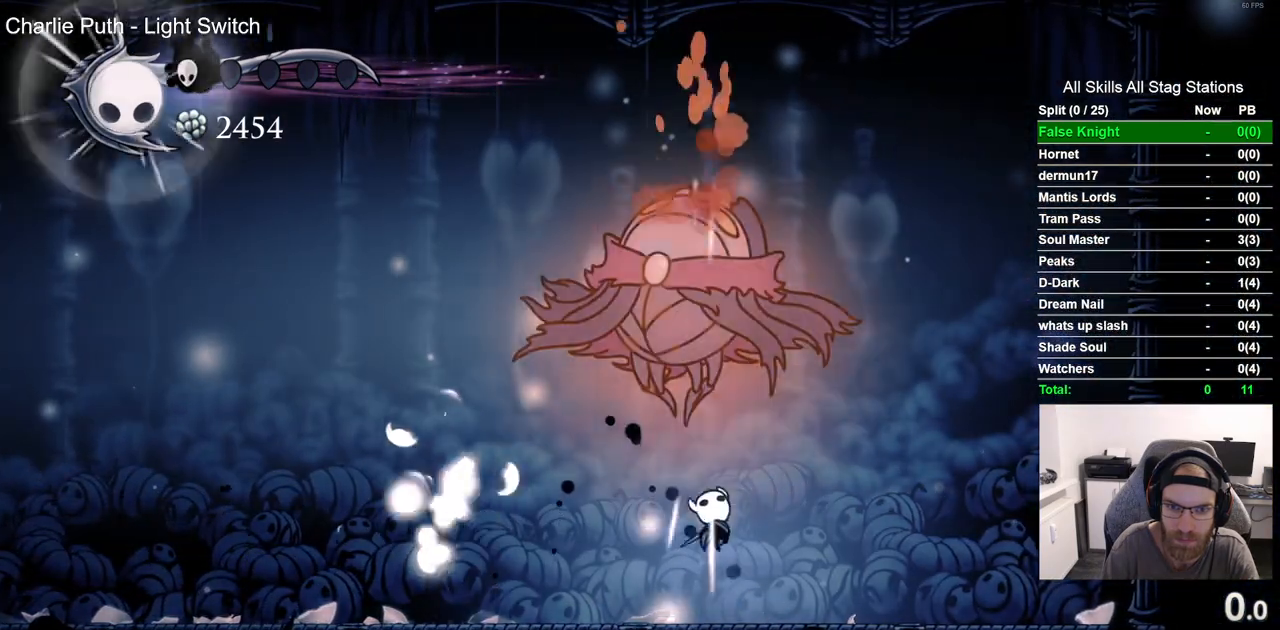
{"buttons": ["CROSS", "DPAD_UP", "DPAD_RIGHT"], "left_stick": "center", "right_stick": "center", "events": [[50, "DPAD_RIGHT", "down"], [83, "DPAD_UP", "up"], [233, "CROSS", "down"], [483, "DPAD_UP", "down"]]}
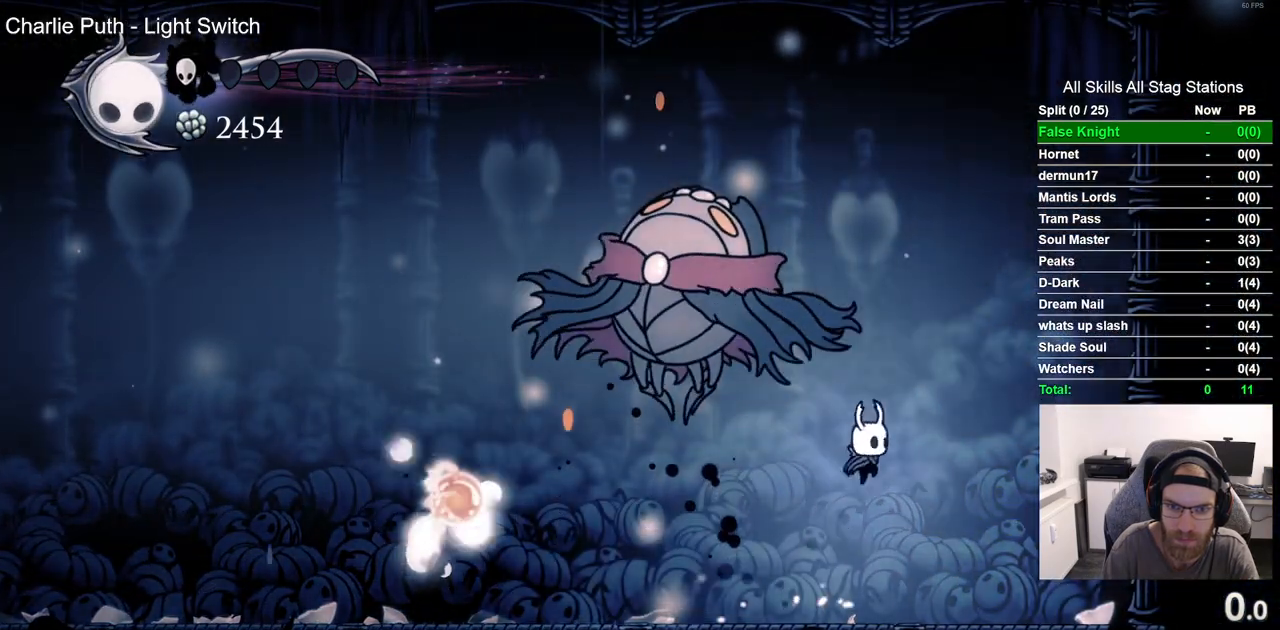
{"buttons": ["DPAD_RIGHT"], "left_stick": "center", "right_stick": "center", "events": [[17, "DPAD_RIGHT", "up"], [50, "DPAD_LEFT", "down"], [100, "SQUARE", "down"], [217, "DPAD_LEFT", "up"], [233, "DPAD_RIGHT", "down"], [233, "DPAD_UP", "up"], [233, "SQUARE", "up"], [250, "CROSS", "up"]]}
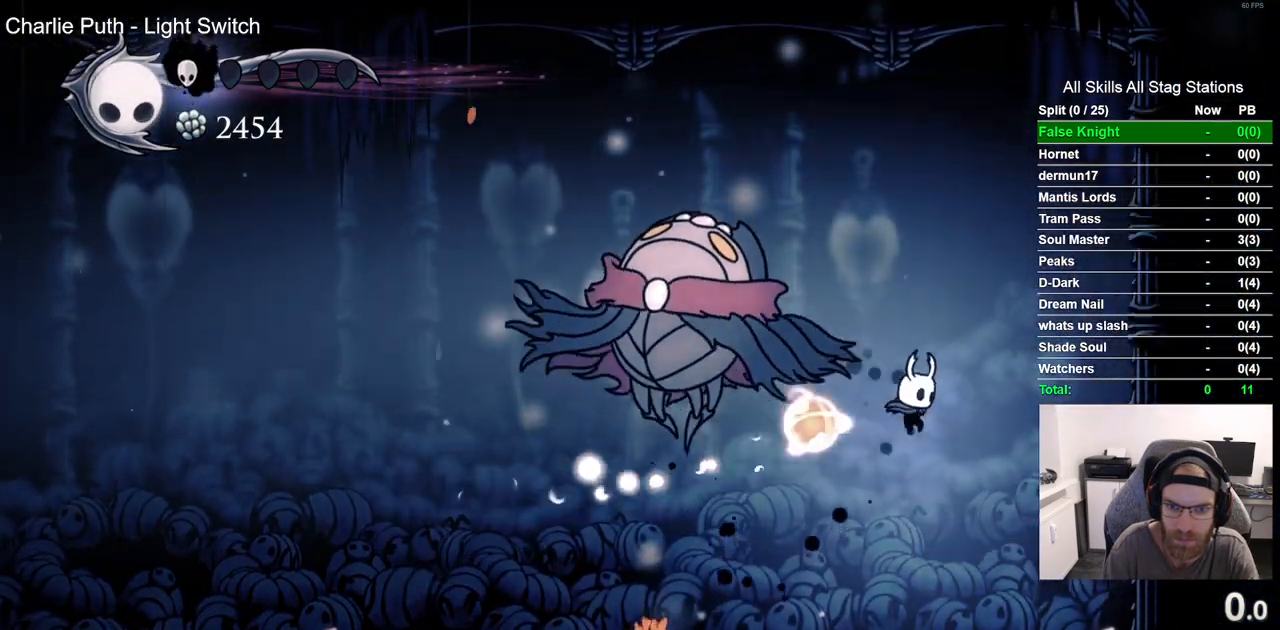
{"buttons": ["CROSS", "DPAD_UP"], "left_stick": "center", "right_stick": "center", "events": [[100, "DPAD_DOWN", "down"], [117, "DPAD_DOWN", "up"], [117, "DPAD_LEFT", "down"], [250, "DPAD_RIGHT", "up"], [317, "DPAD_UP", "down"], [333, "CROSS", "down"], [400, "DPAD_LEFT", "up"]]}
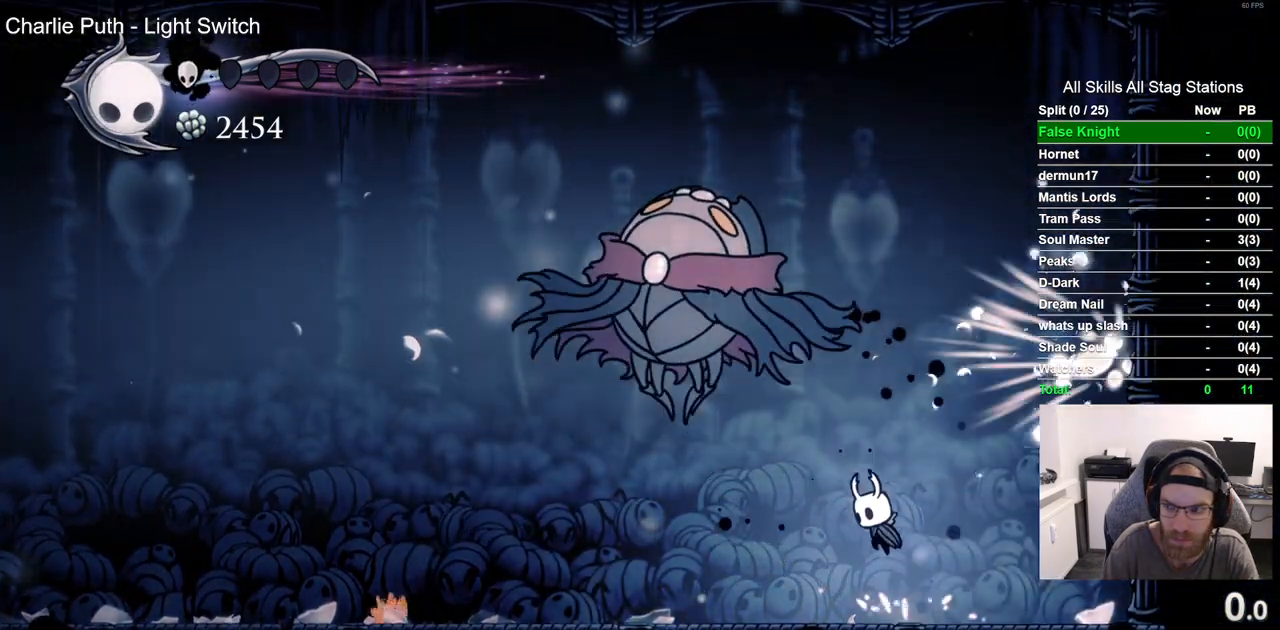
{"buttons": ["DPAD_LEFT"], "left_stick": "center", "right_stick": "center", "events": [[17, "DPAD_LEFT", "down"], [100, "R1", "down"], [133, "DPAD_UP", "up"], [150, "DPAD_LEFT", "up"], [200, "CROSS", "up"], [217, "R1", "up"], [333, "DPAD_LEFT", "down"]]}
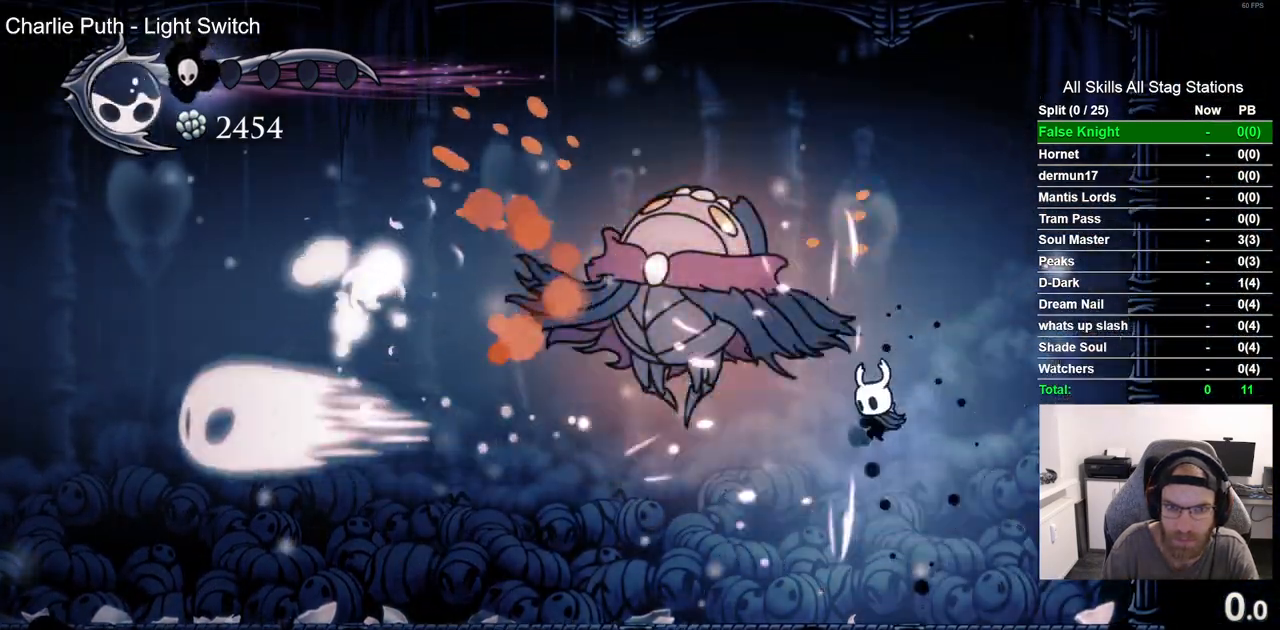
{"buttons": ["DPAD_LEFT"], "left_stick": "center", "right_stick": "center", "events": [[50, "SQUARE", "down"], [250, "SQUARE", "up"]]}
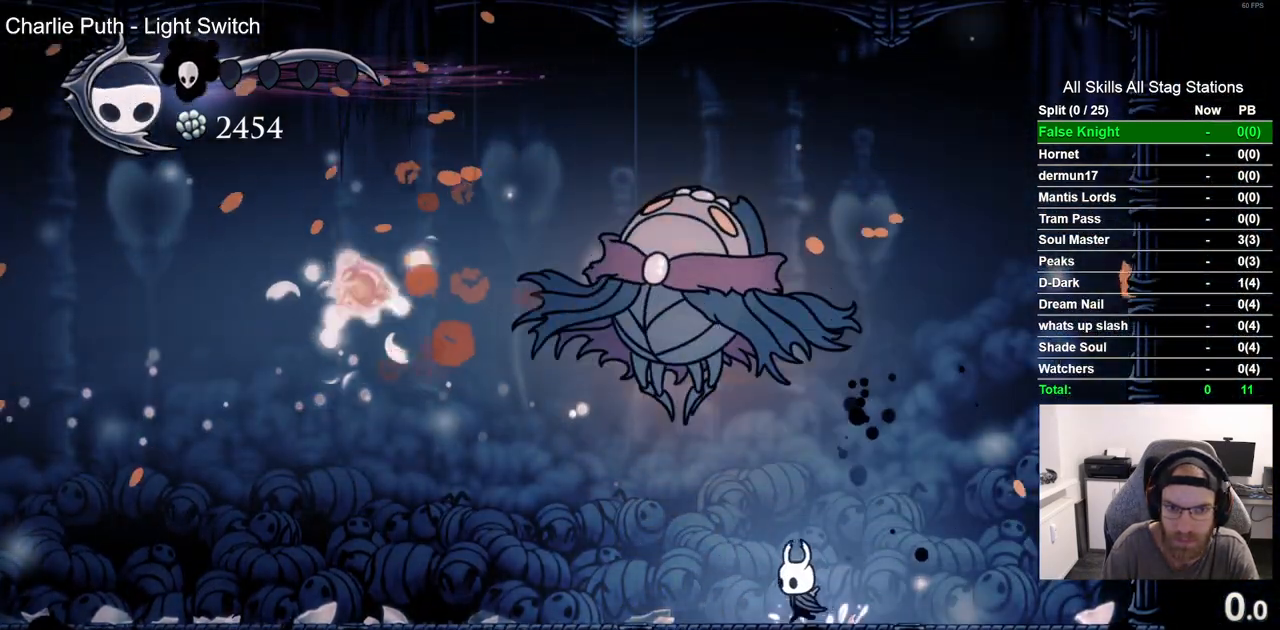
{"buttons": ["CROSS", "DPAD_LEFT"], "left_stick": "center", "right_stick": "center", "events": [[500, "CROSS", "down"]]}
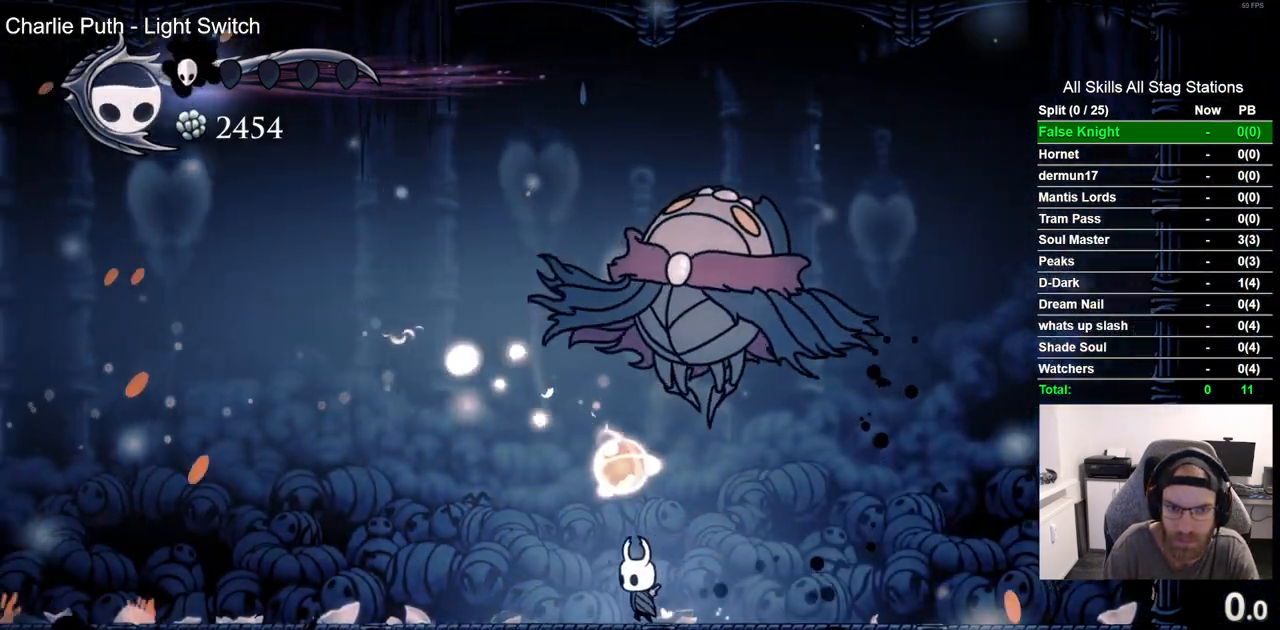
{"buttons": ["CROSS", "SQUARE"], "left_stick": "center", "right_stick": "center", "events": [[200, "DPAD_UP", "down"], [233, "DPAD_LEFT", "up"], [333, "DPAD_RIGHT", "down"], [333, "DPAD_UP", "up"], [383, "SQUARE", "down"], [450, "DPAD_RIGHT", "up"]]}
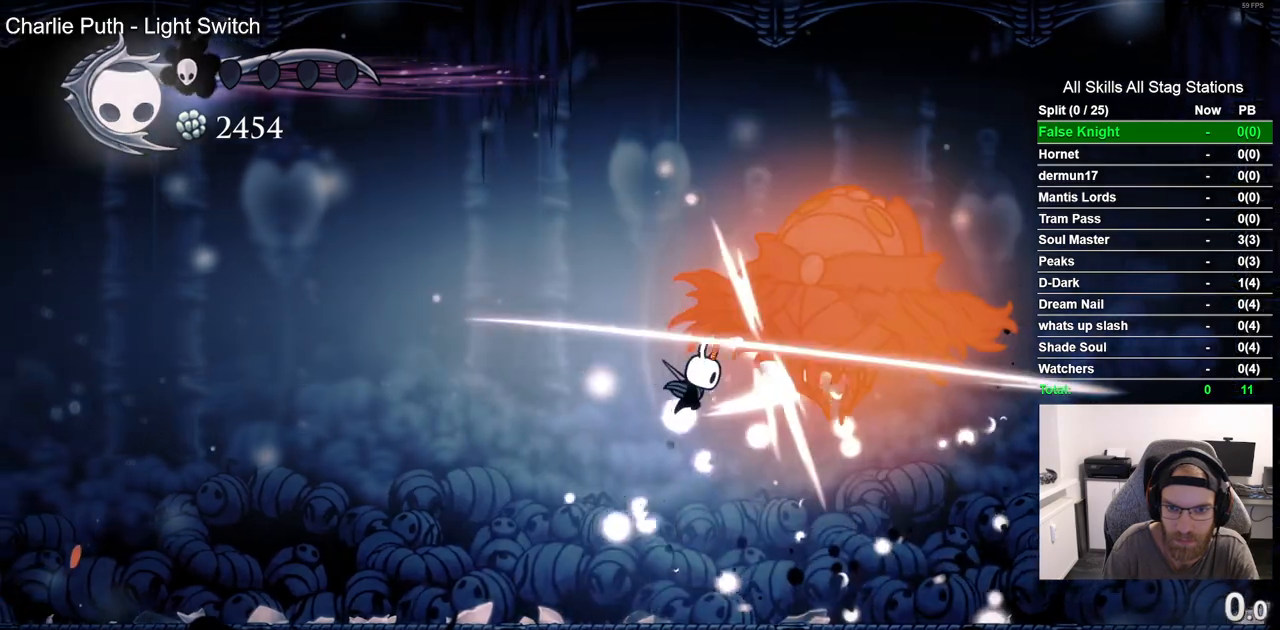
{"buttons": ["DPAD_RIGHT"], "left_stick": "center", "right_stick": "center", "events": [[33, "SQUARE", "up"], [100, "R1", "down"], [200, "R1", "up"], [233, "CROSS", "up"], [433, "DPAD_RIGHT", "down"]]}